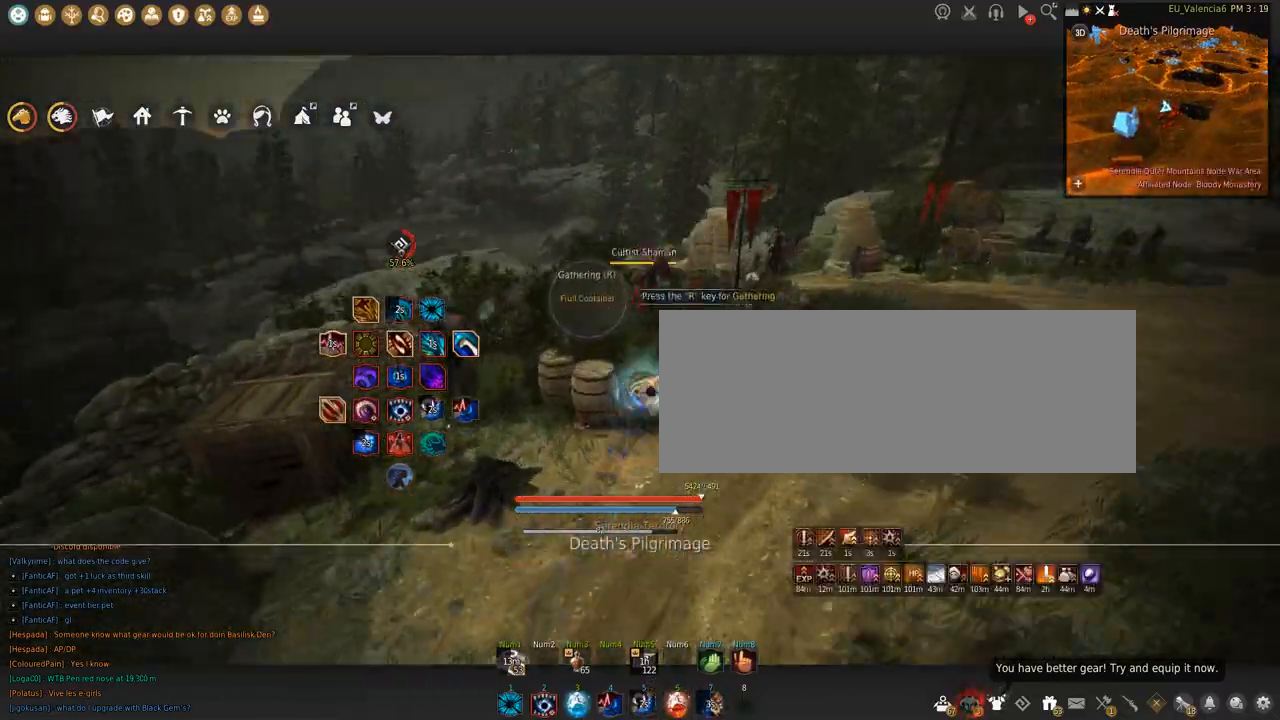
Gameplay with keyboard and mouse; each line is a JSON object with the keys and mouse buttons held at the frame after it. "events" lists presses ("down") and releases ("up") of "a", "c", "d", "e", "f", "q", "s", "shift", "space", "tab", "w", "x", "z", "mouse_left" and "mouse_right" between this image and that frame as [ms after this image, input, new state], when the widget could be followed in between. "mouse_left", "mouse_right" = the "left", "right" buttons of the "mouse" list. No other keys are recorded. Mouse movement is not recorded.
{"keys": [], "mouse": [], "events": []}
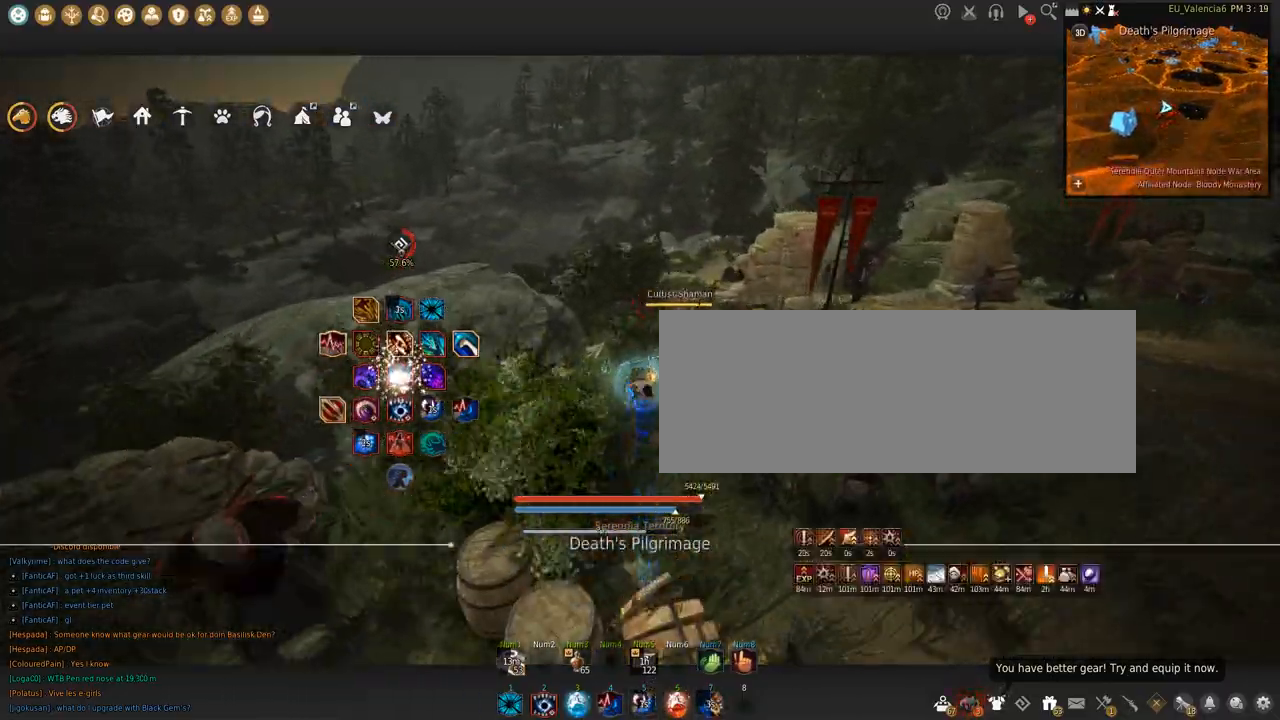
{"keys": ["q"], "mouse": [], "events": [[401, "q", "down"]]}
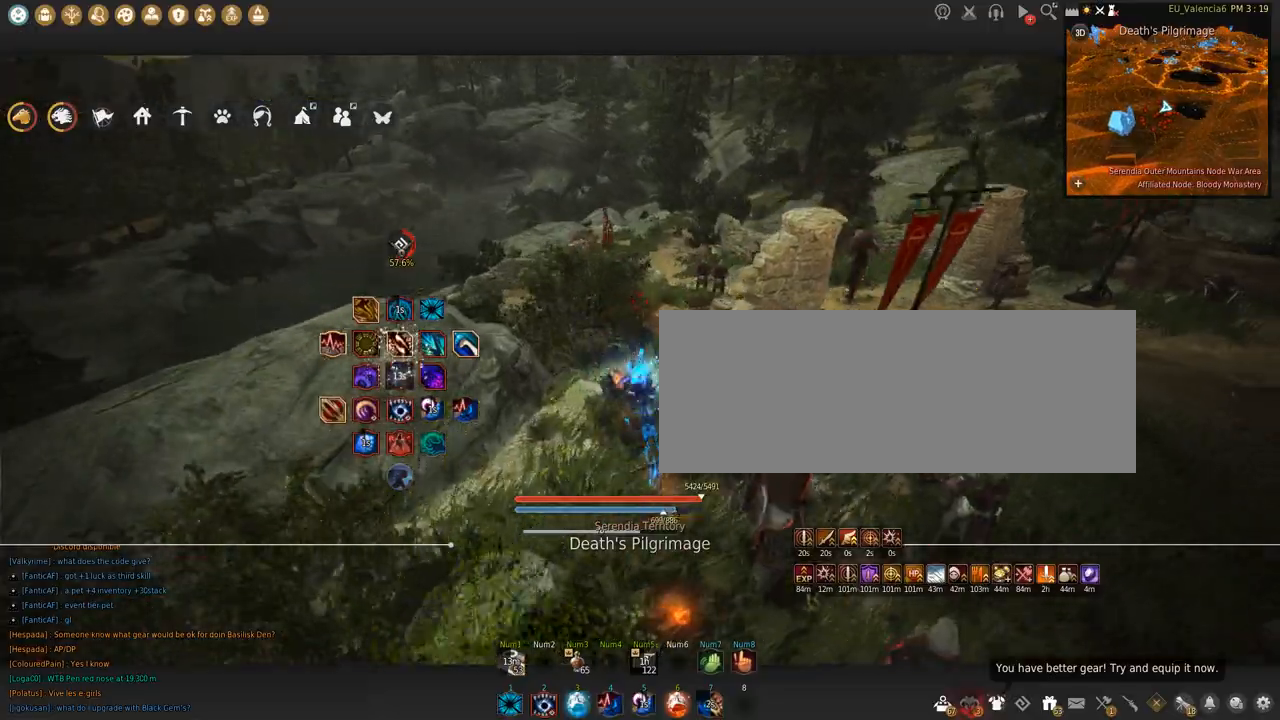
{"keys": ["q"], "mouse": [], "events": [[134, "q", "up"], [201, "space", "down"], [234, "shift", "down"], [267, "space", "up"], [301, "shift", "up"], [367, "q", "down"]]}
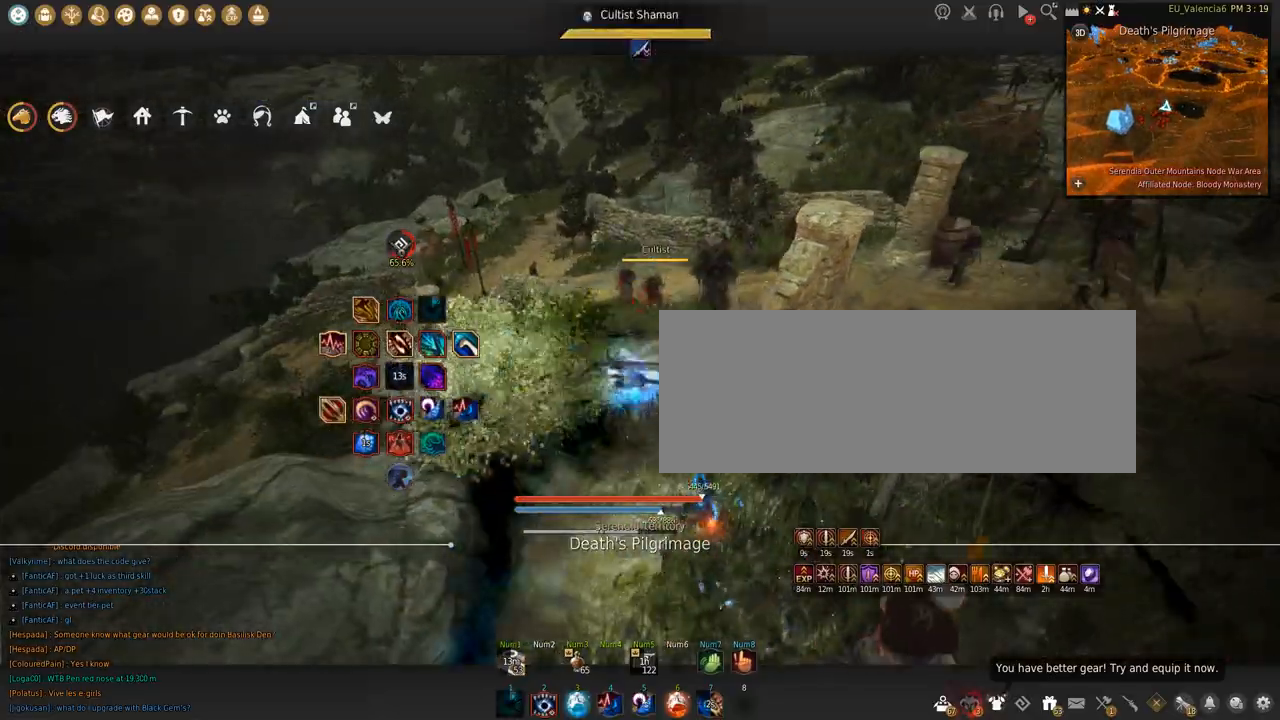
{"keys": [], "mouse": [], "events": [[133, "q", "up"]]}
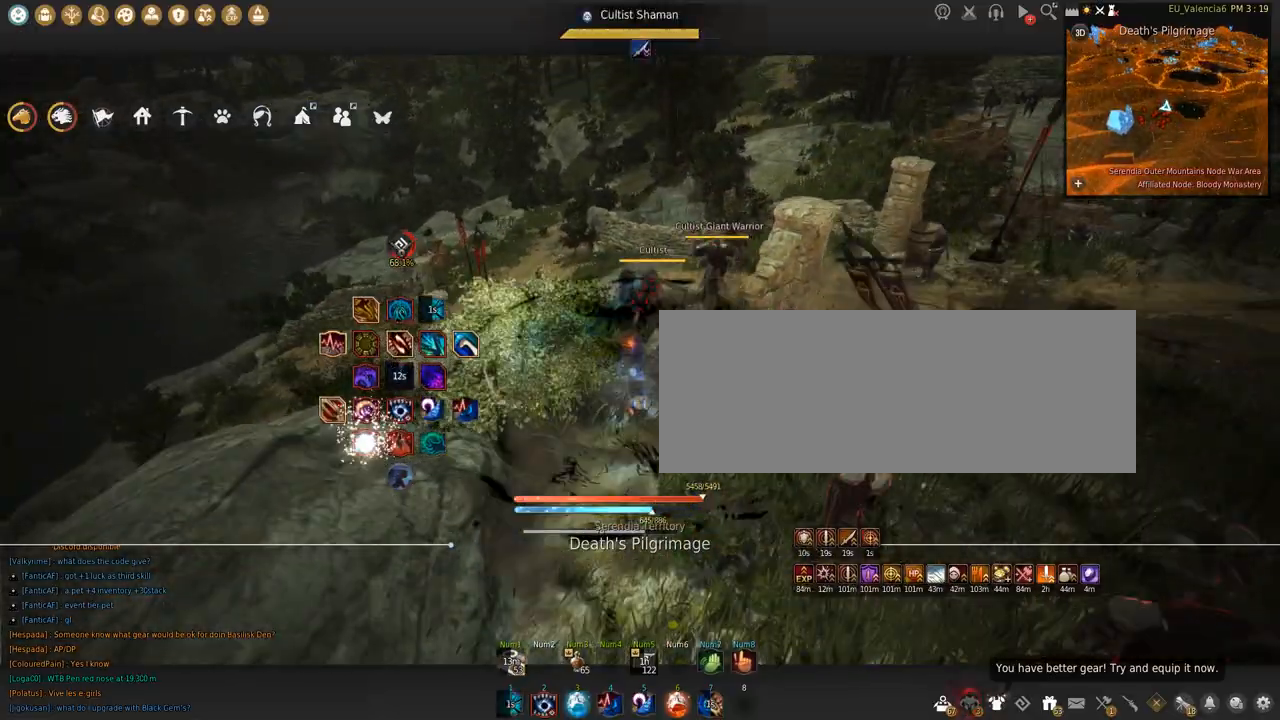
{"keys": ["a"], "mouse": [], "events": [[34, "s", "down"], [34, "shift", "down"], [167, "s", "up"], [201, "shift", "up"], [334, "w", "down"], [401, "w", "up"], [434, "a", "down"], [434, "w", "down"], [467, "w", "up"]]}
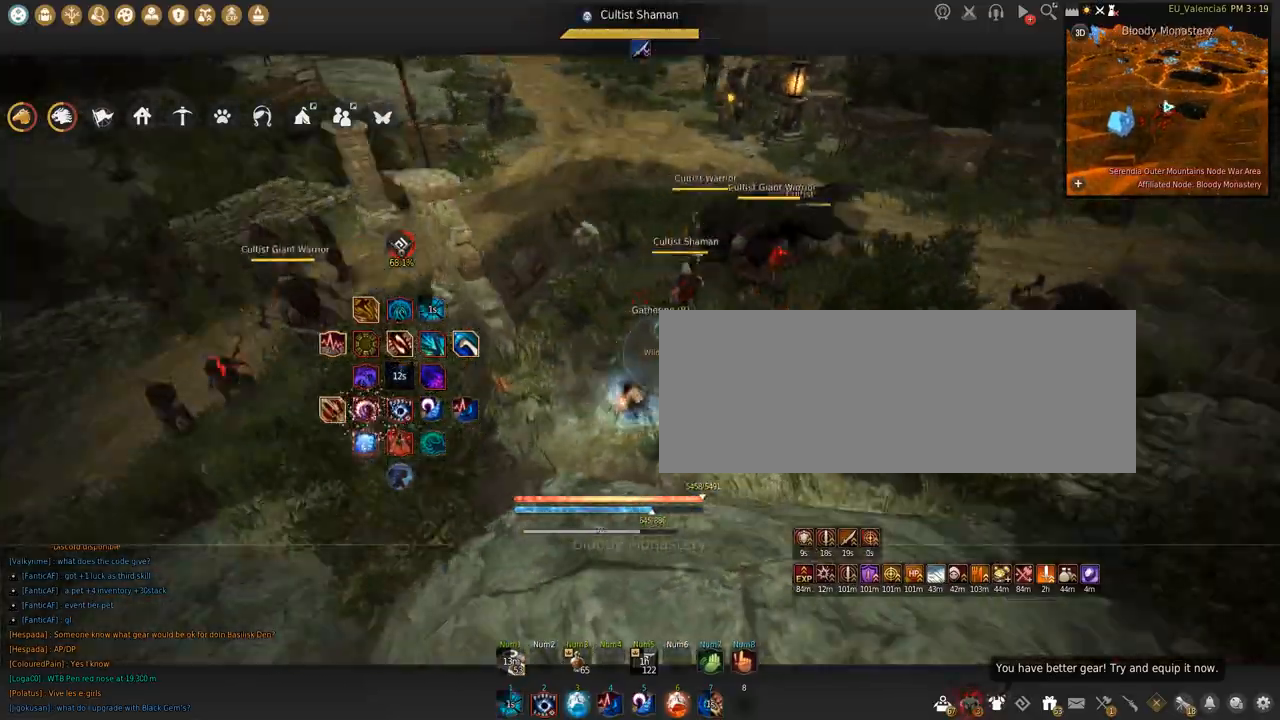
{"keys": ["s"], "mouse": [], "events": [[233, "a", "up"], [434, "s", "down"]]}
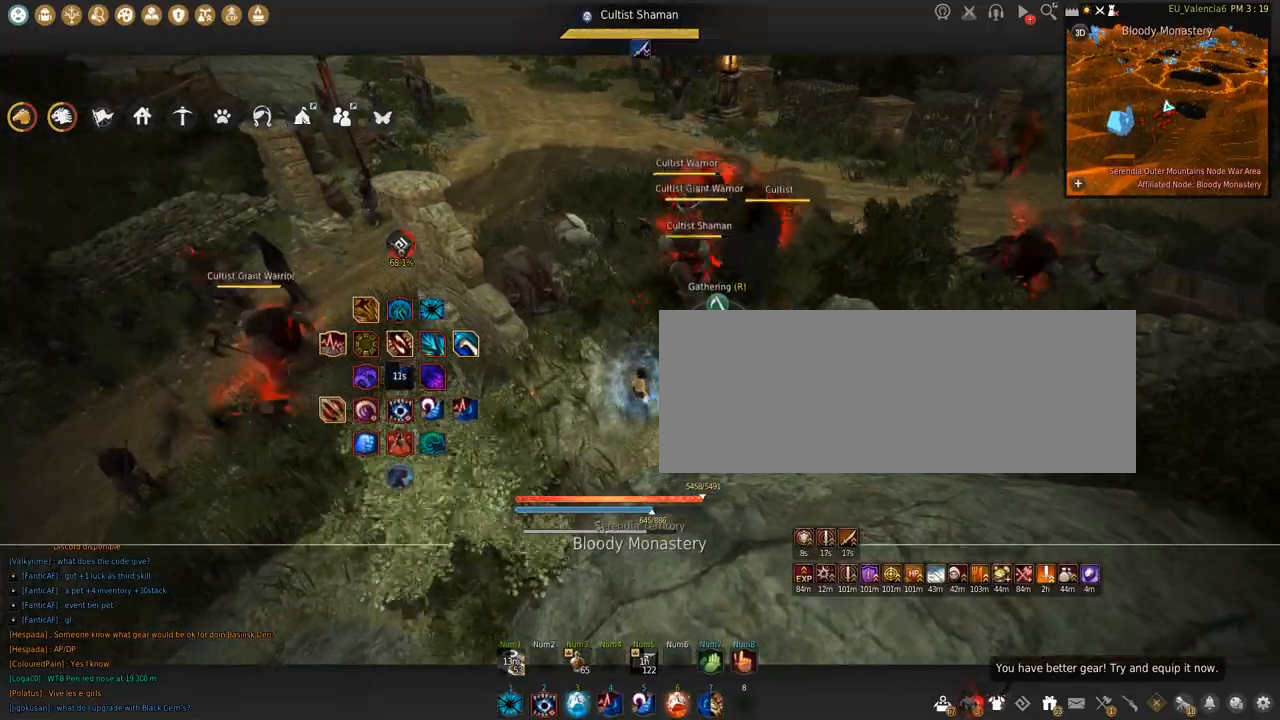
{"keys": [], "mouse": [], "events": [[34, "s", "up"], [401, "d", "down"], [501, "d", "up"]]}
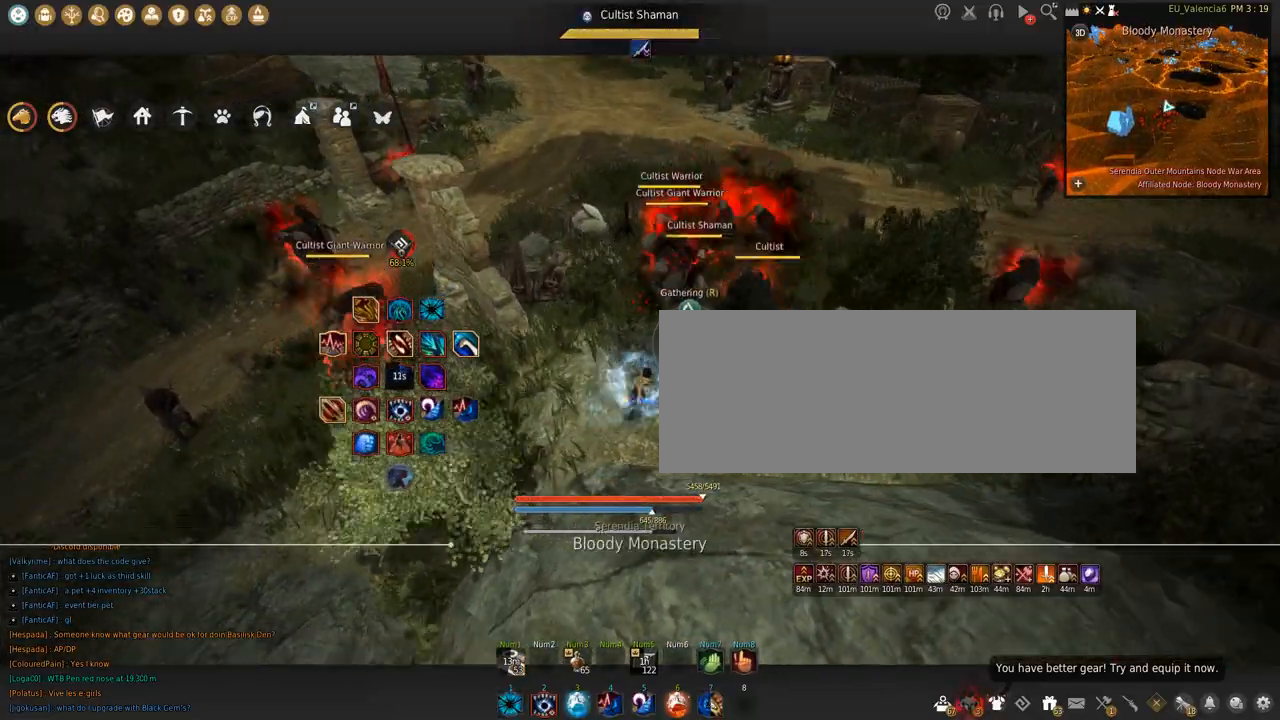
{"keys": [], "mouse": [], "events": [[167, "a", "down"], [267, "s", "down"], [300, "a", "up"], [333, "s", "up"]]}
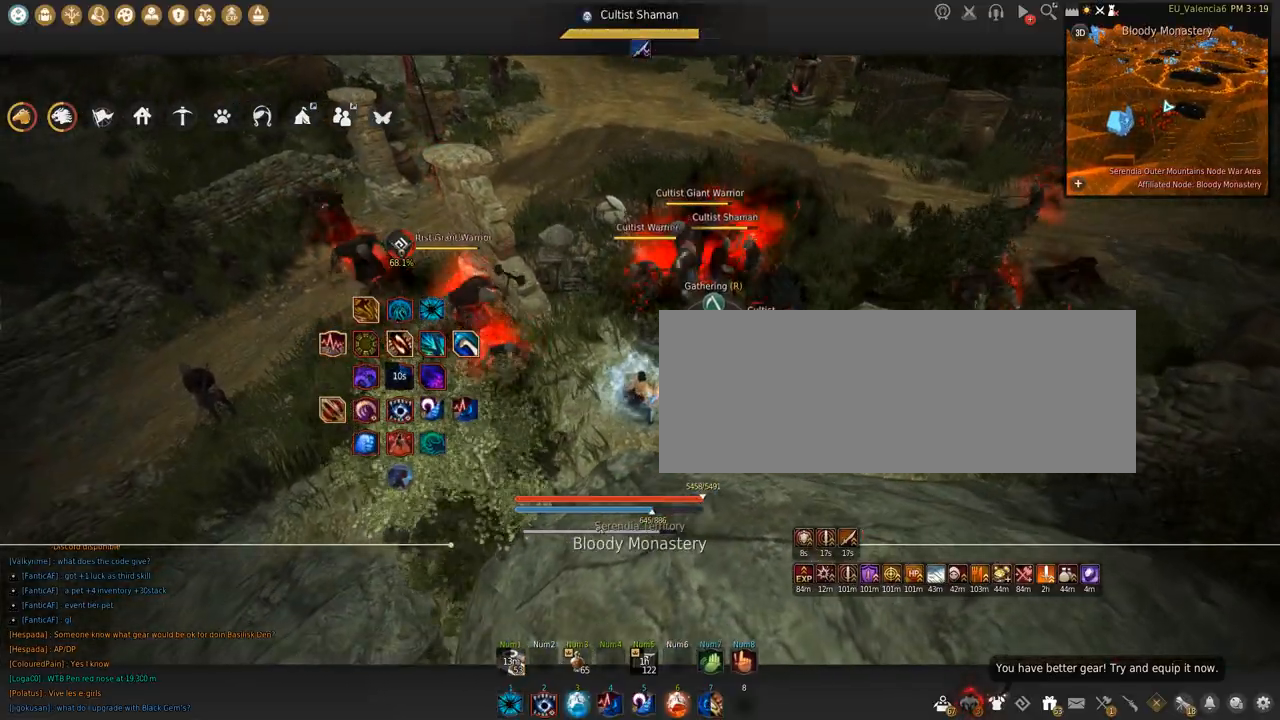
{"keys": ["shift"], "mouse": [], "events": [[401, "shift", "down"]]}
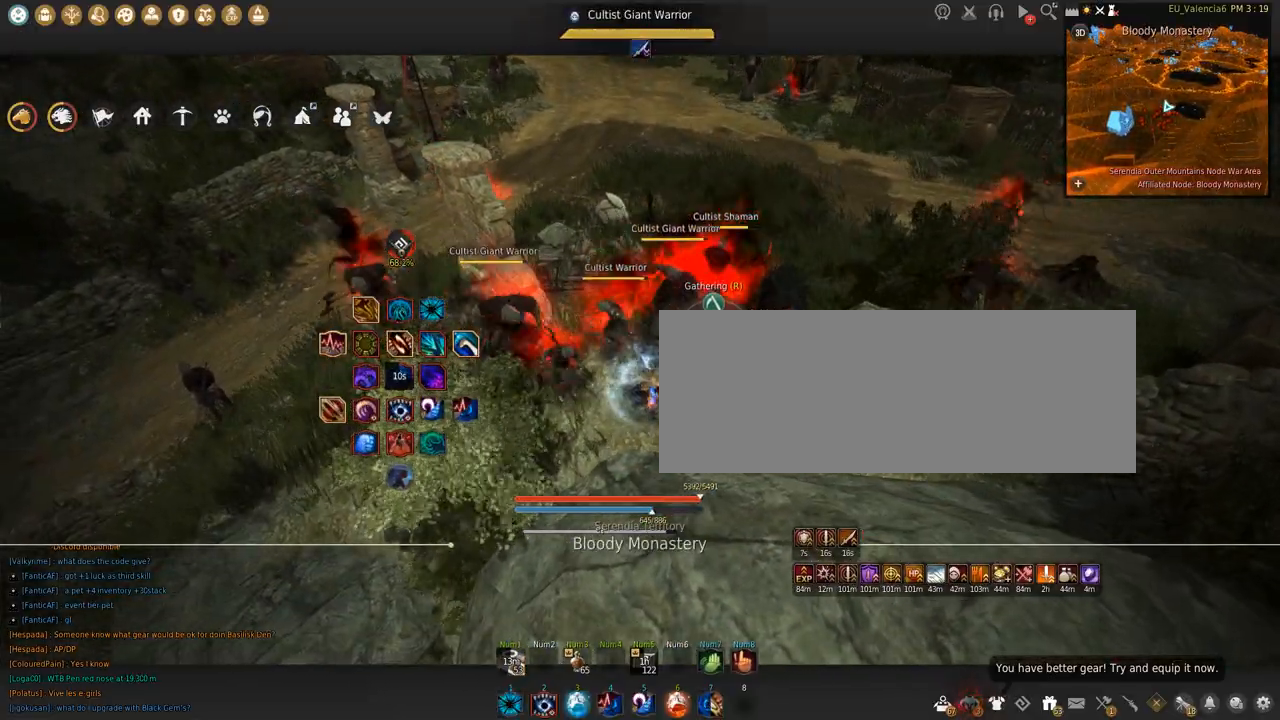
{"keys": ["q", "shift"], "mouse": [], "events": [[467, "q", "down"]]}
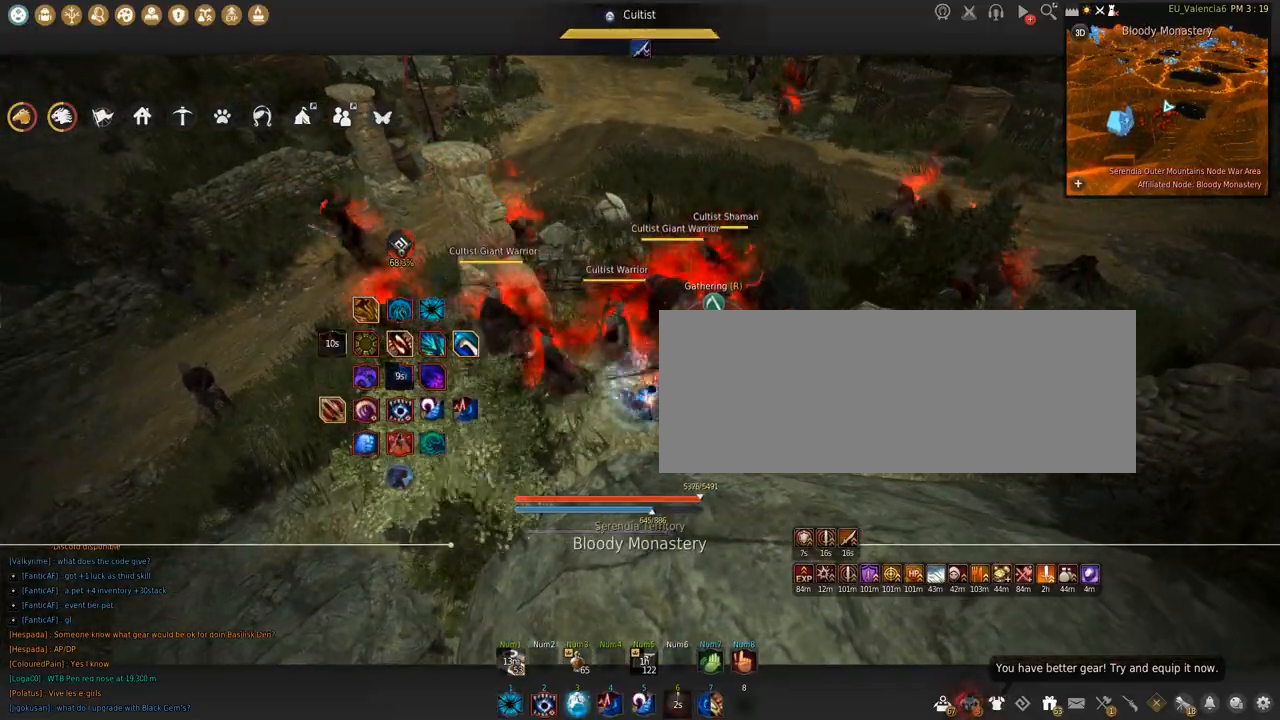
{"keys": ["shift"], "mouse": [], "events": [[367, "q", "up"]]}
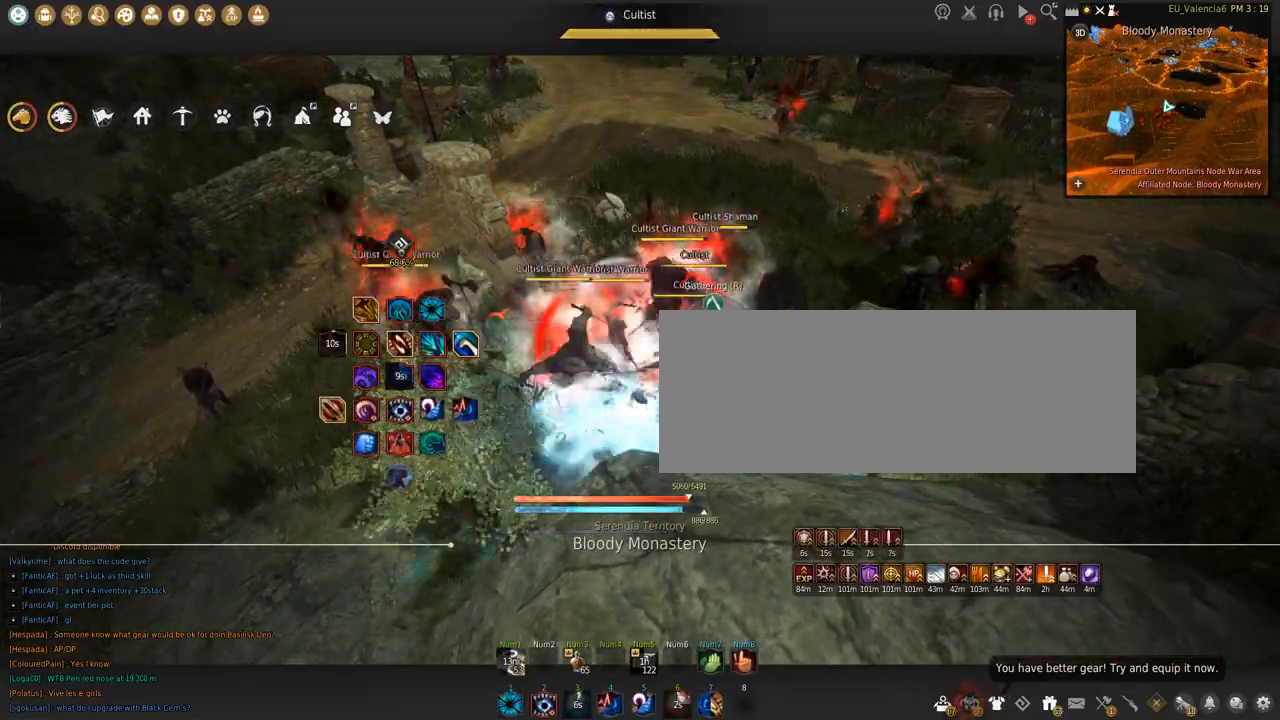
{"keys": ["shift"], "mouse": [], "events": []}
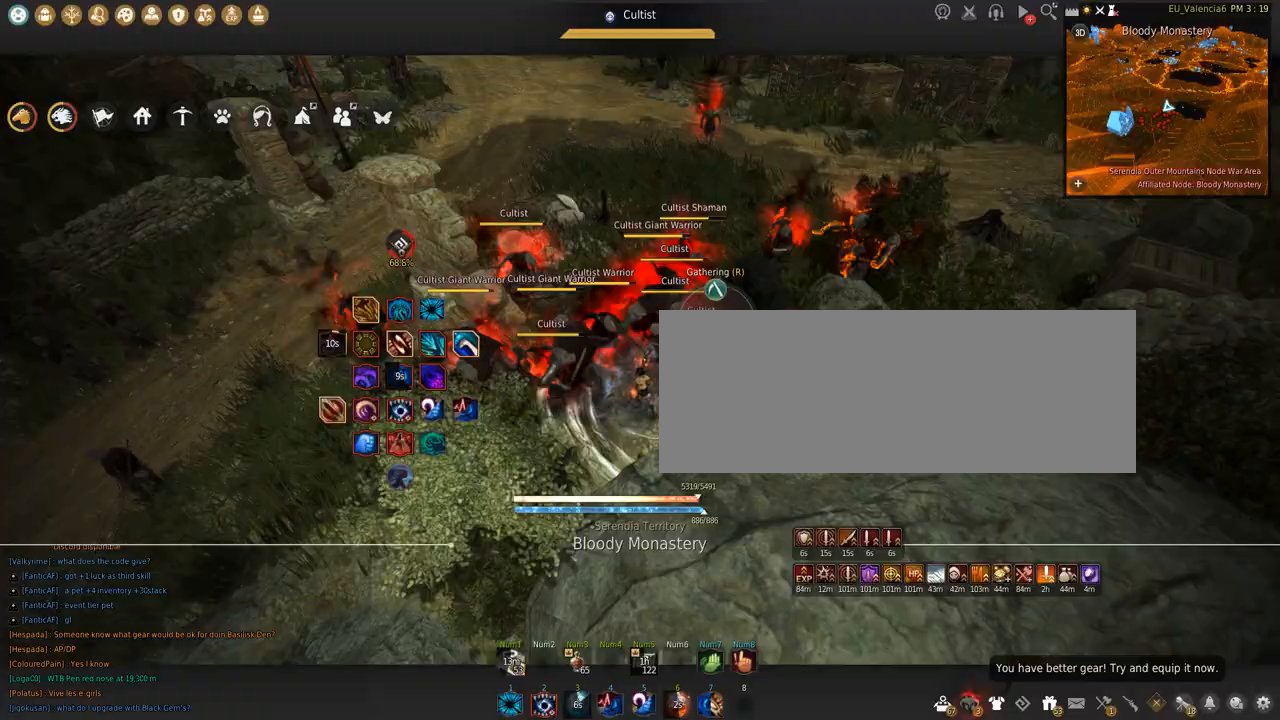
{"keys": ["shift"], "mouse": [], "events": []}
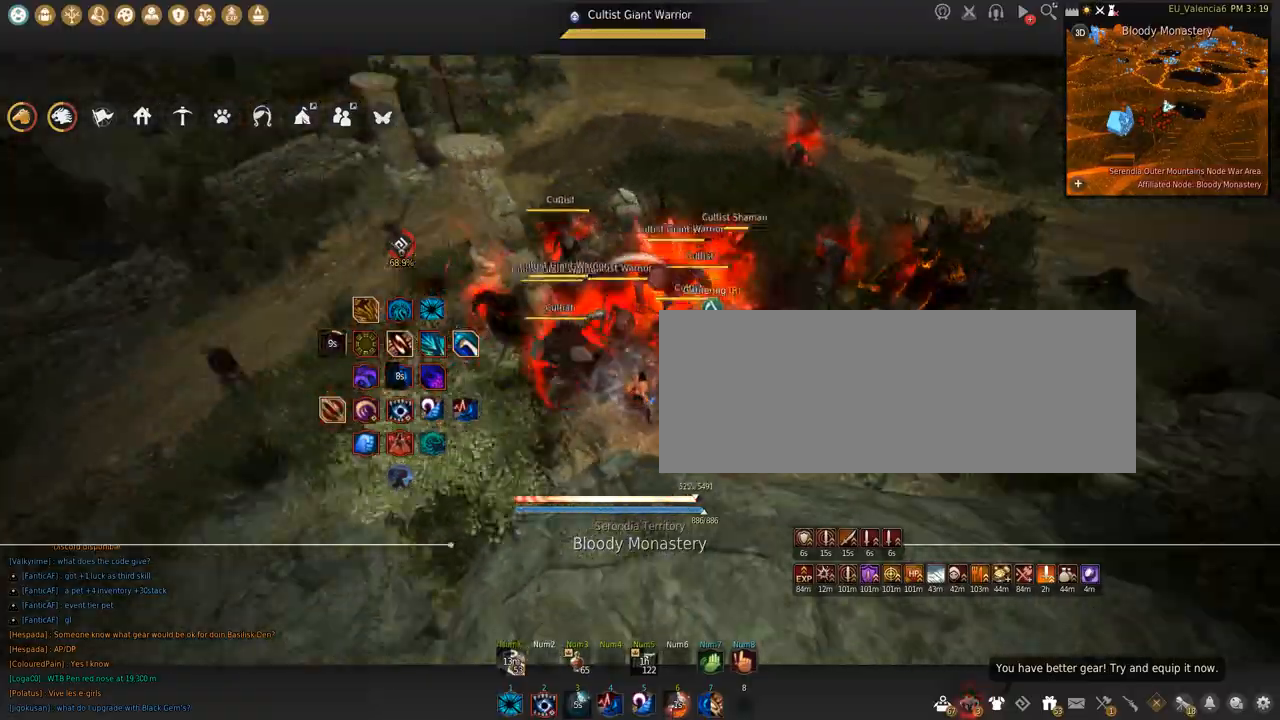
{"keys": ["s"], "mouse": ["left"], "events": [[67, "a", "down"], [200, "a", "up"], [467, "mouse_left", "down"], [500, "s", "down"], [500, "shift", "up"]]}
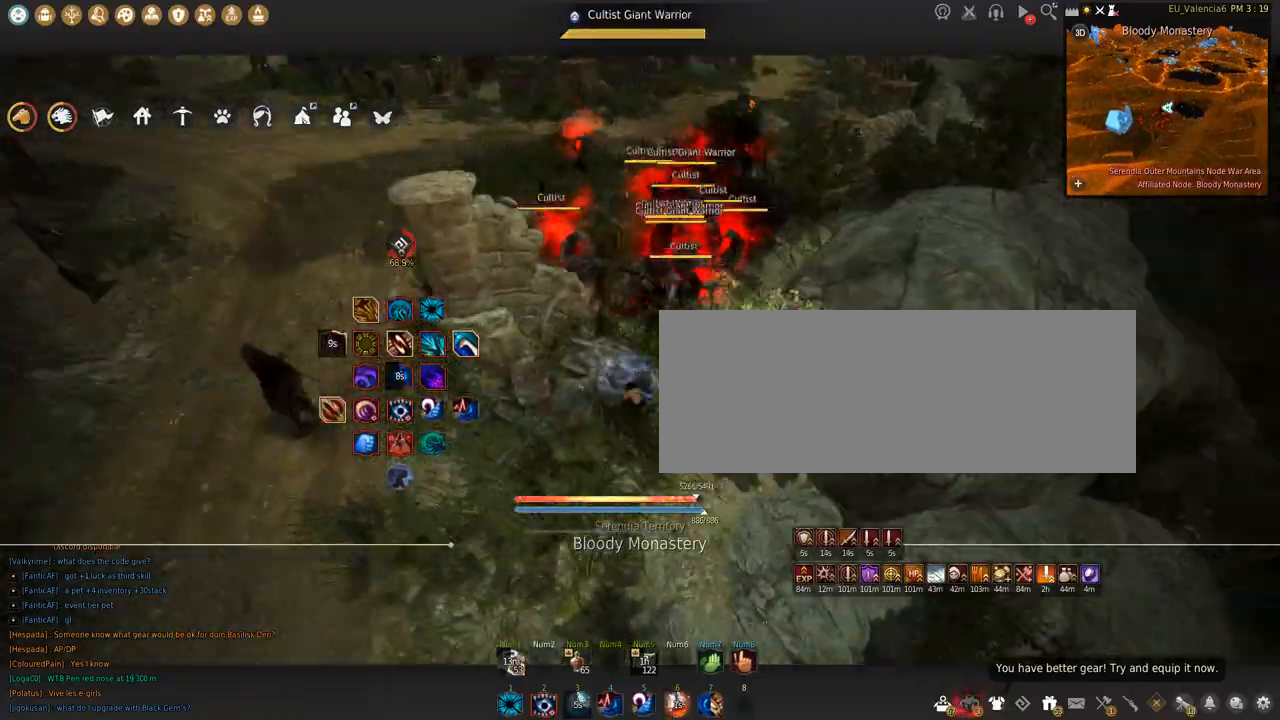
{"keys": ["s"], "mouse": ["left"], "events": []}
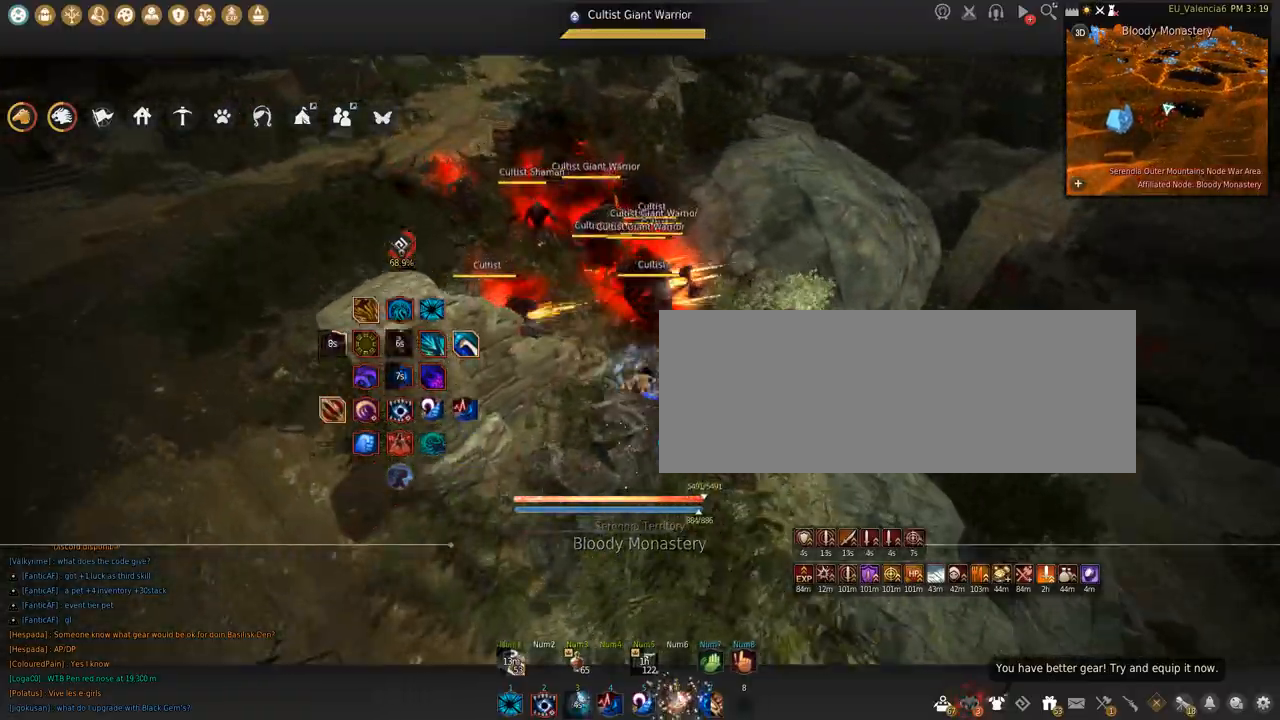
{"keys": ["s"], "mouse": ["left"], "events": []}
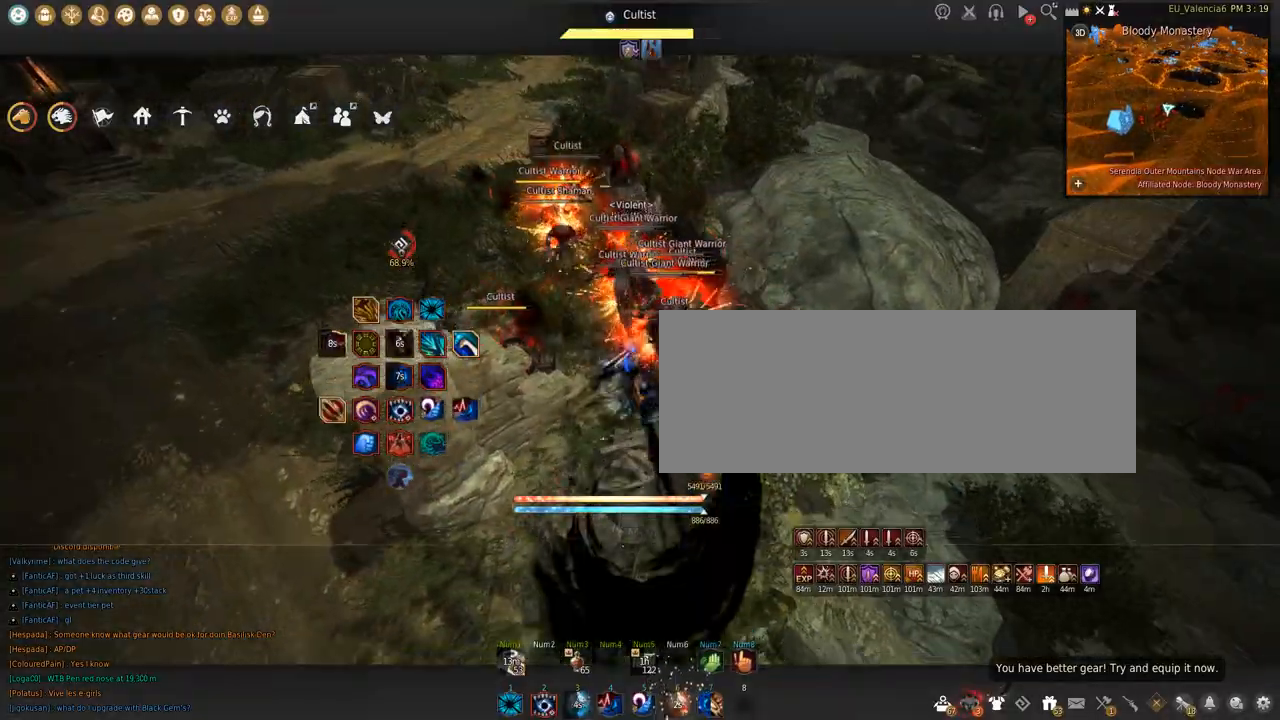
{"keys": ["w"], "mouse": [], "events": [[167, "mouse_left", "up"], [167, "s", "up"], [167, "space", "down"], [401, "space", "up"], [434, "w", "down"]]}
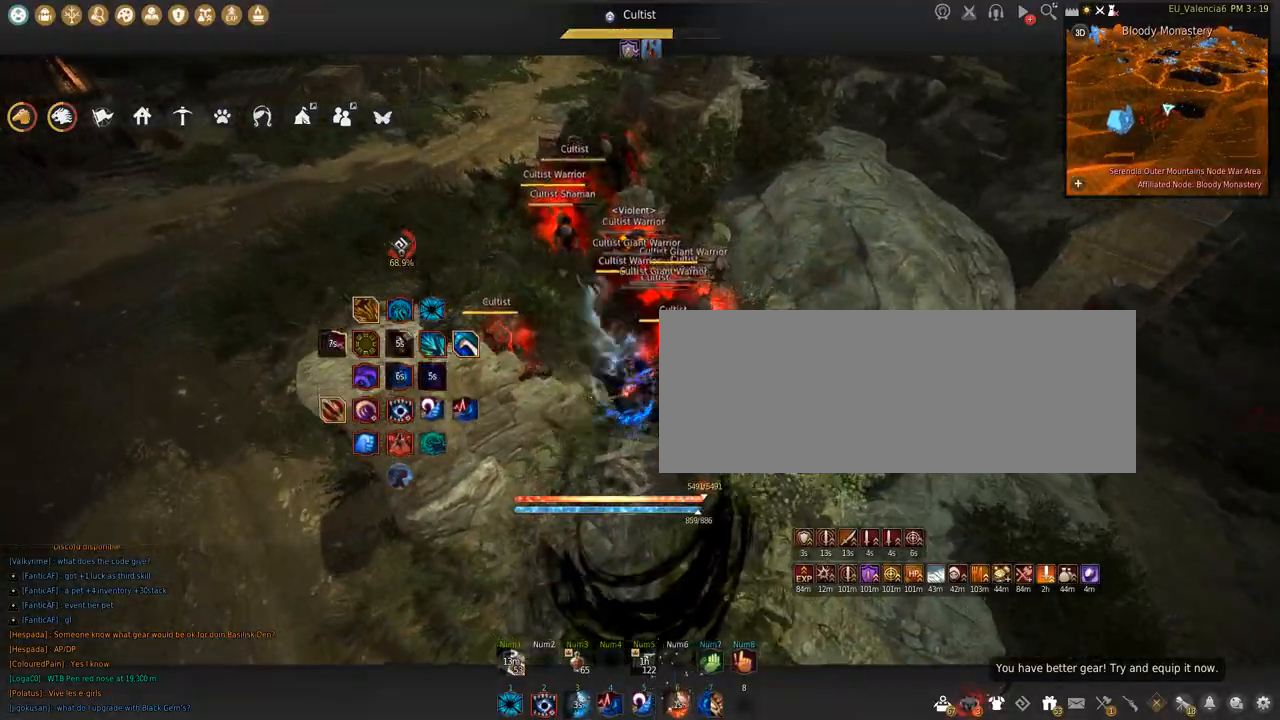
{"keys": [], "mouse": ["right"], "events": [[33, "mouse_right", "down"], [434, "w", "up"]]}
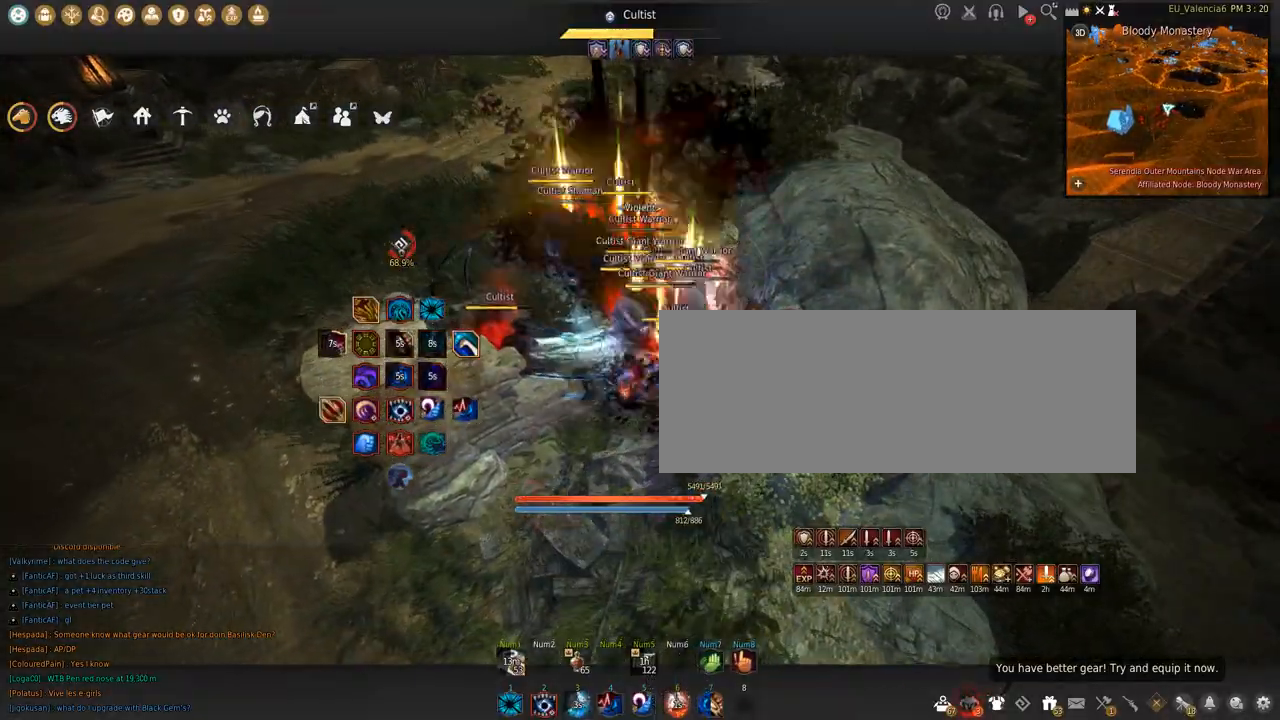
{"keys": ["s"], "mouse": ["right"], "events": [[34, "s", "down"]]}
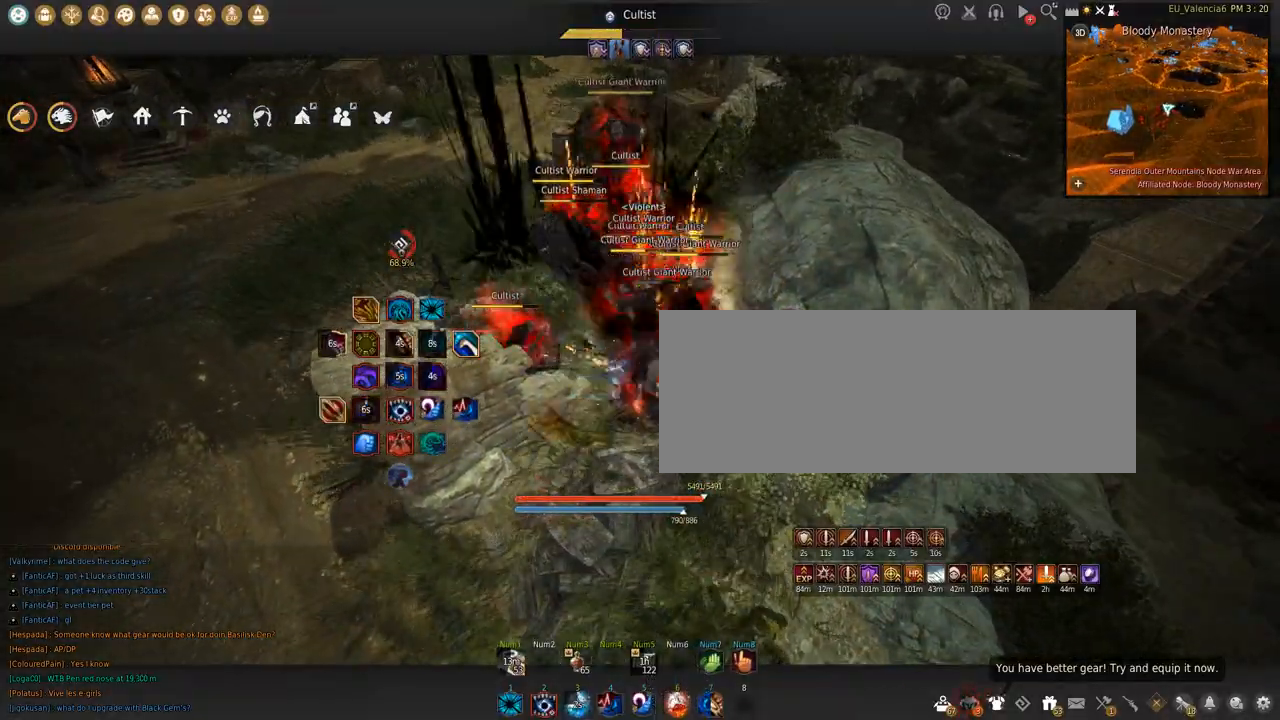
{"keys": ["shift", "space"], "mouse": ["left"], "events": [[67, "mouse_right", "up"], [67, "s", "up"], [100, "shift", "down"], [133, "mouse_left", "down"], [500, "space", "down"]]}
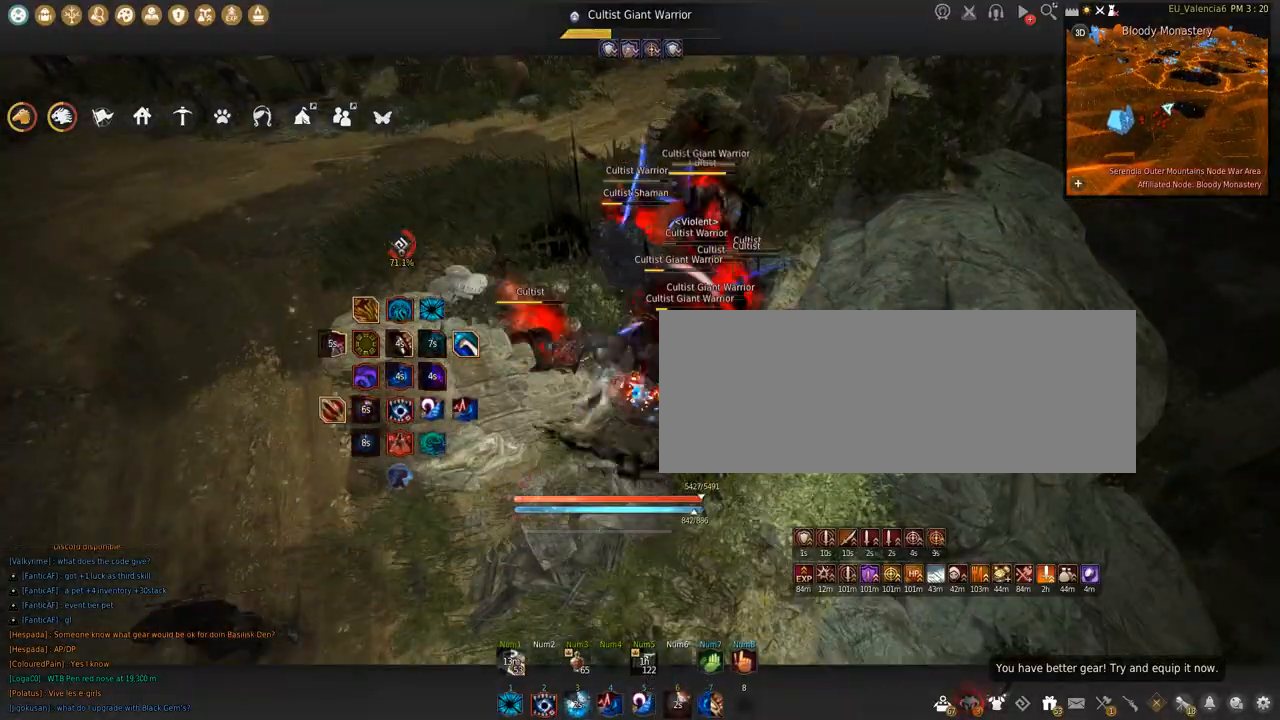
{"keys": [], "mouse": [], "events": [[501, "mouse_left", "up"], [501, "shift", "up"], [501, "space", "up"]]}
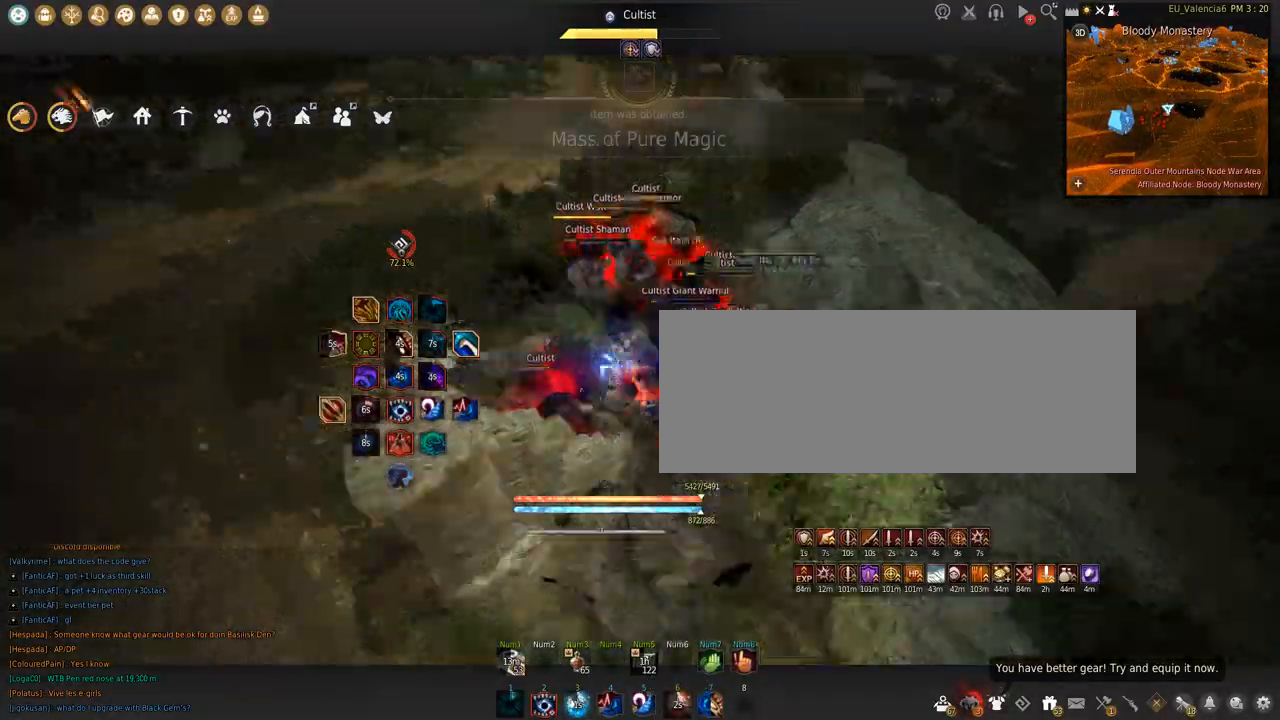
{"keys": [], "mouse": [], "events": []}
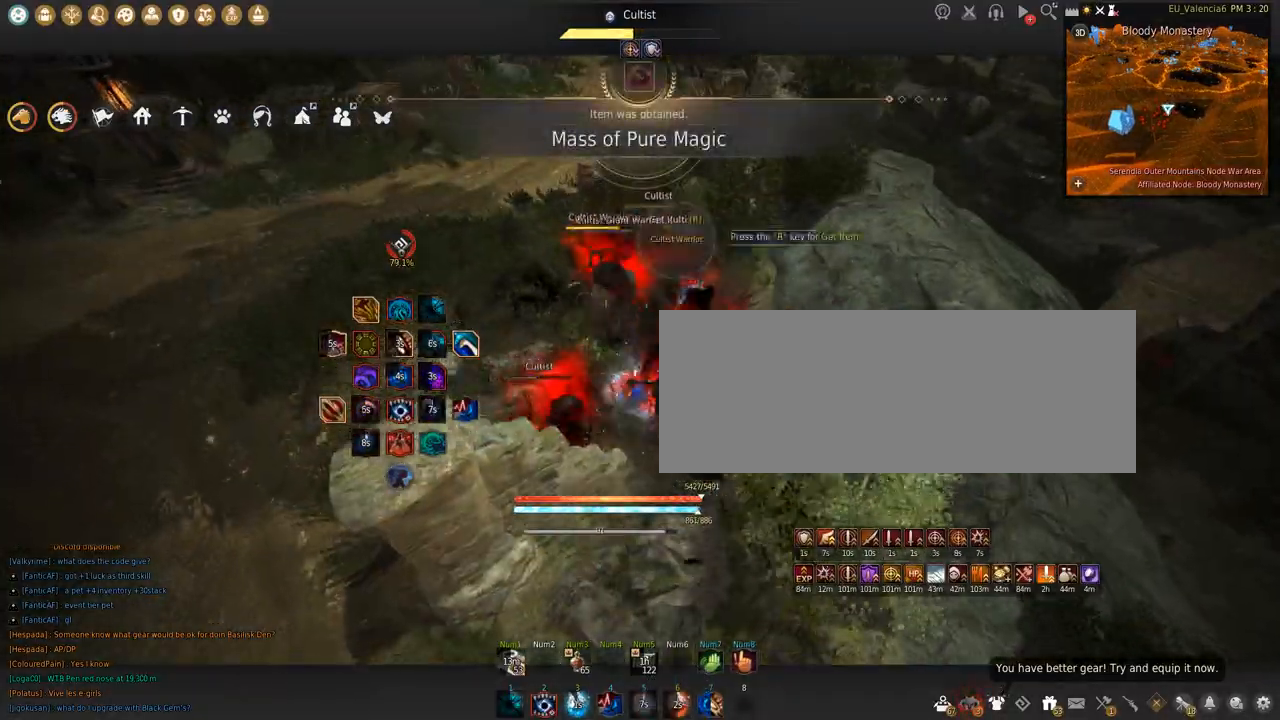
{"keys": ["s"], "mouse": ["left"], "events": [[201, "s", "down"], [334, "mouse_left", "down"]]}
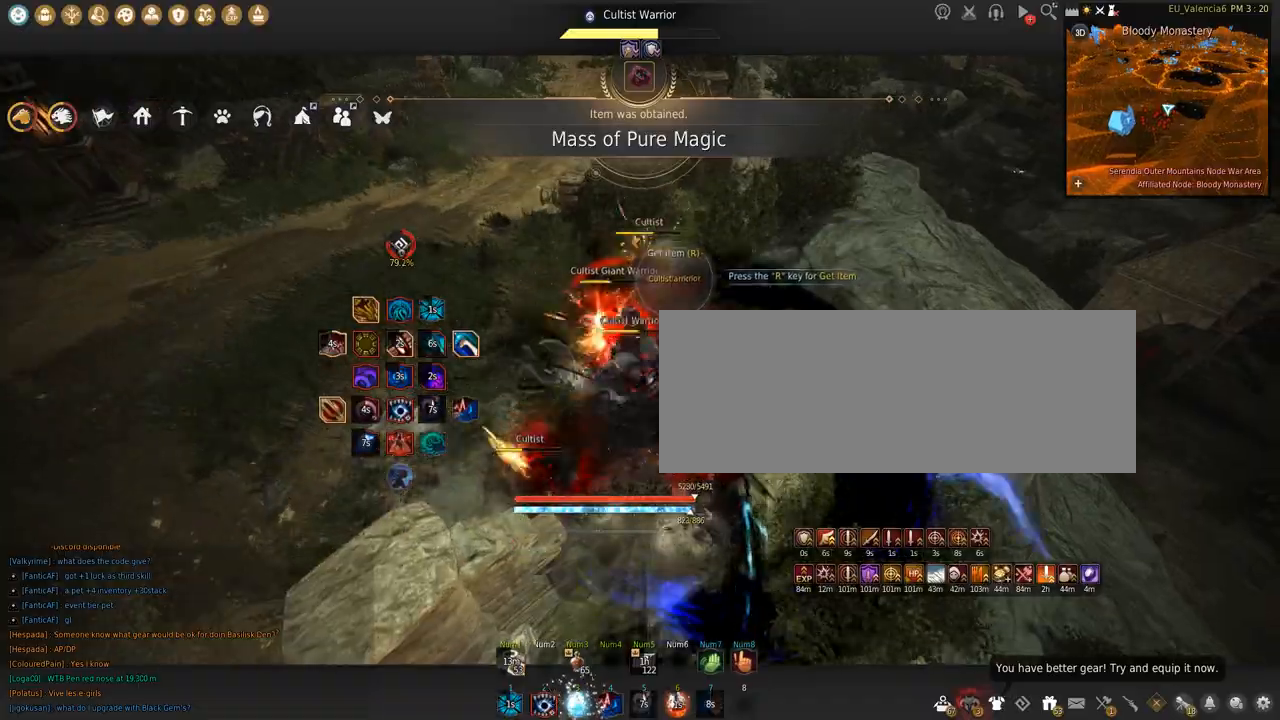
{"keys": ["shift"], "mouse": ["left"], "events": [[300, "s", "up"], [367, "shift", "down"]]}
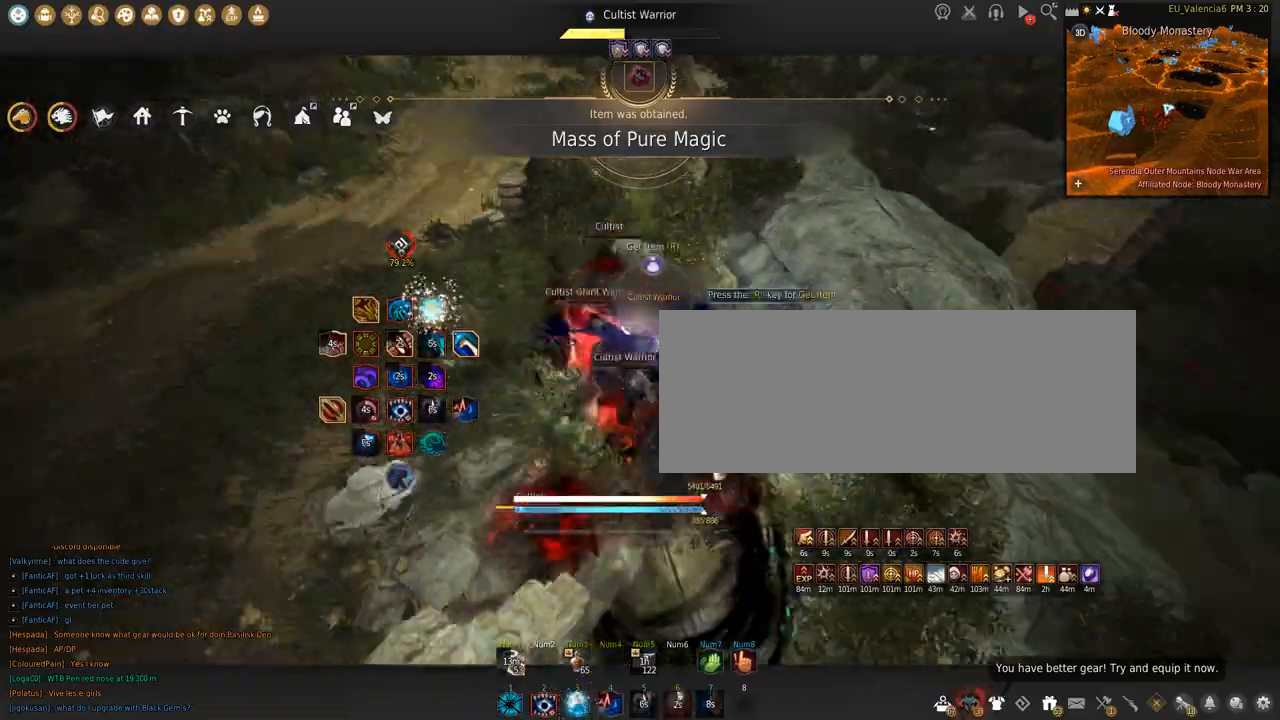
{"keys": ["shift", "space"], "mouse": ["left"], "events": [[301, "space", "down"]]}
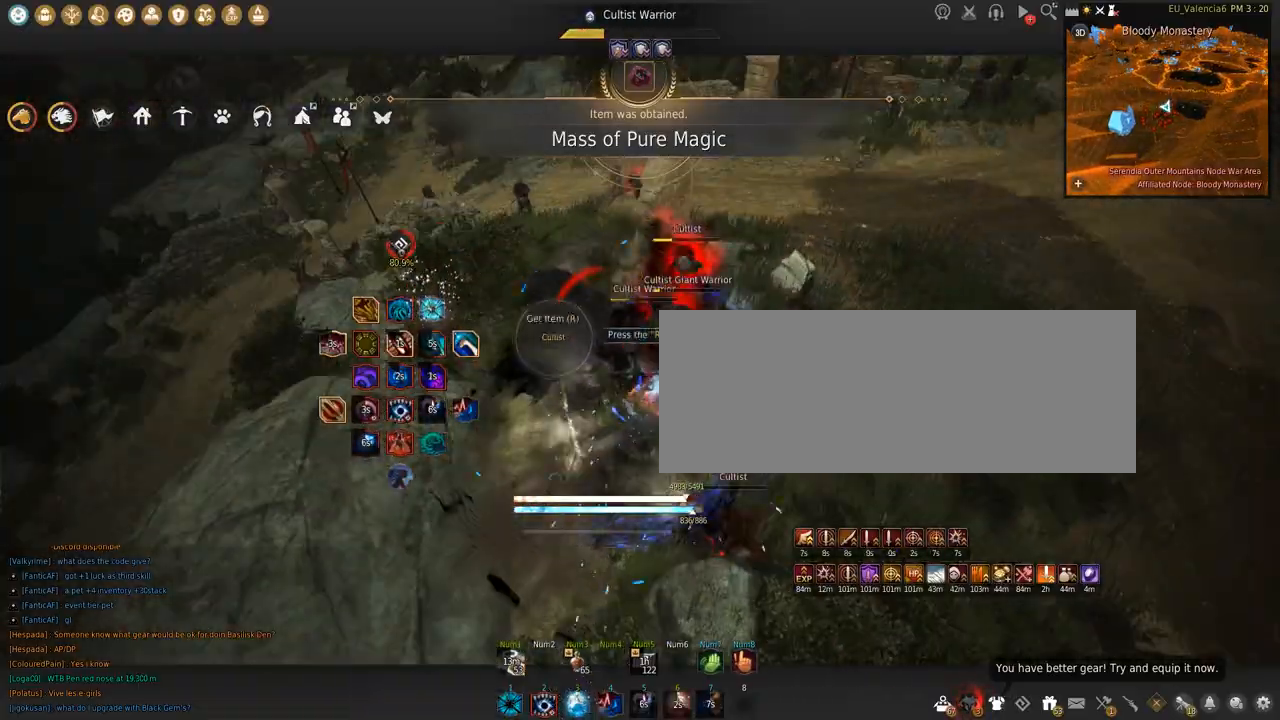
{"keys": ["shift"], "mouse": ["left"], "events": [[300, "space", "up"]]}
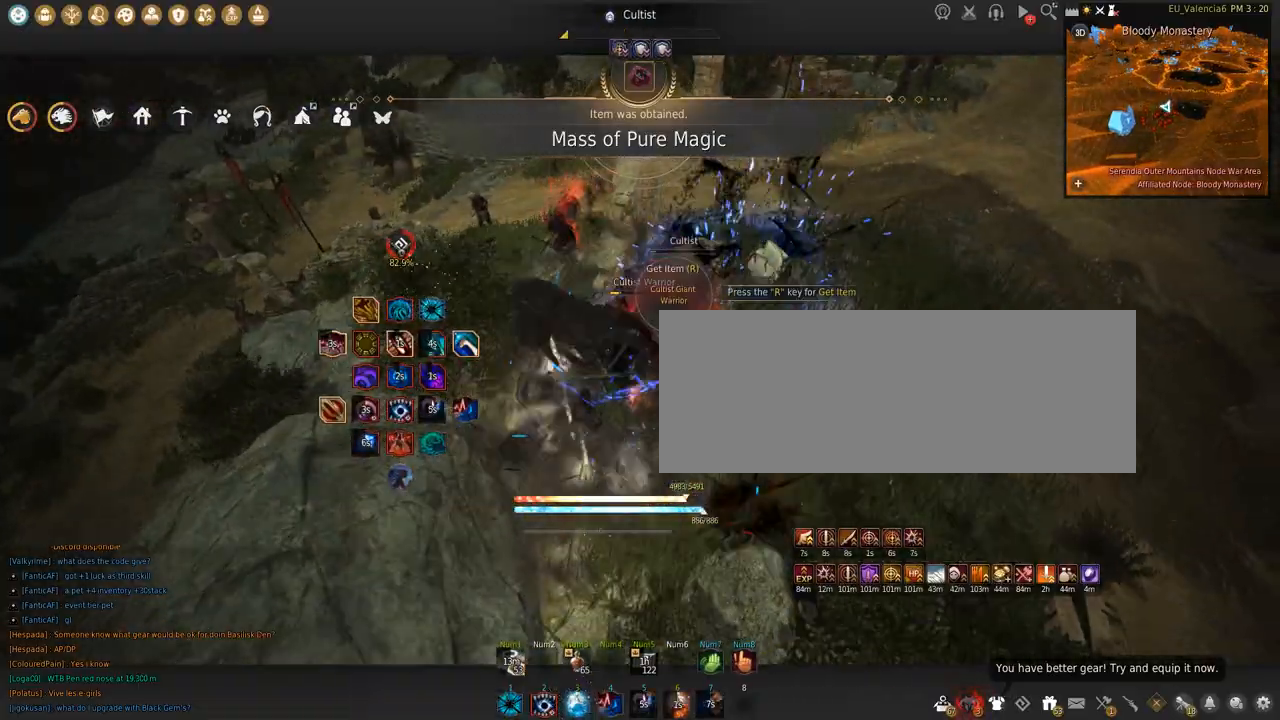
{"keys": [], "mouse": [], "events": [[501, "mouse_left", "up"], [501, "shift", "up"]]}
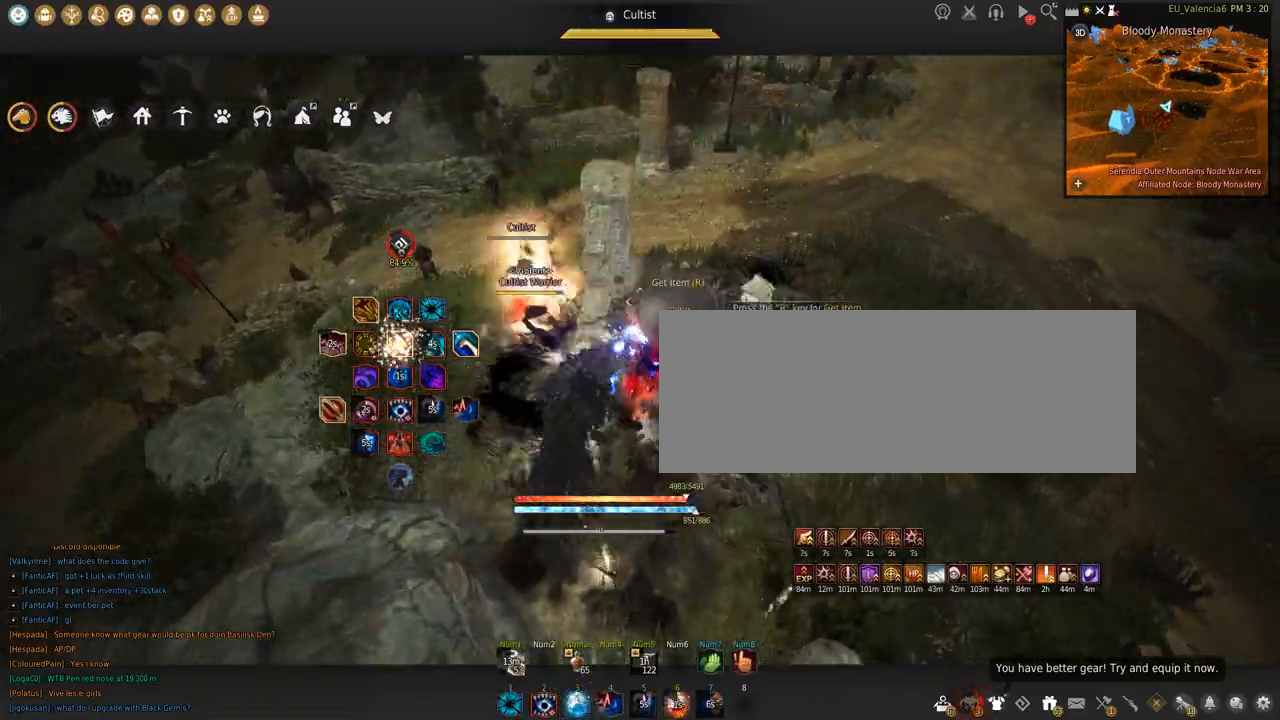
{"keys": [], "mouse": [], "events": [[133, "w", "down"], [367, "w", "up"]]}